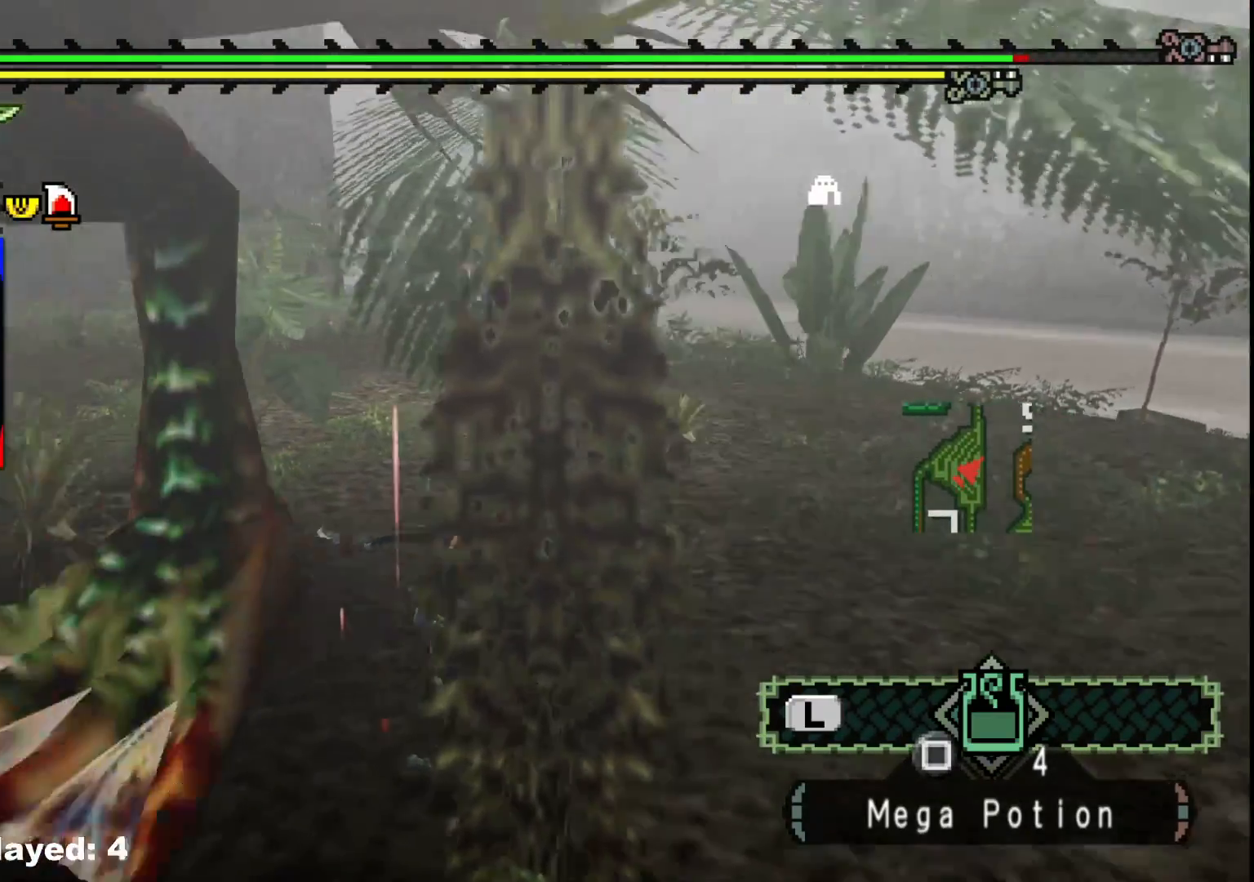
Gameplay with a controller (Xbox layout); each line is a JSON object with the inputs held at the frame after it. "events" lists button and stick changes between this image and that frame as [ms after this image, input, new state], when the widget could be followed in between. Not read: L2 L3 R3.
{"buttons": [], "left_stick": "up-left", "right_stick": "center", "events": [[33, "left_stick", "right"], [133, "left_stick", "down-right"], [183, "right_stick", "center"], [350, "left_stick", "up"], [500, "left_stick", "up-left"]]}
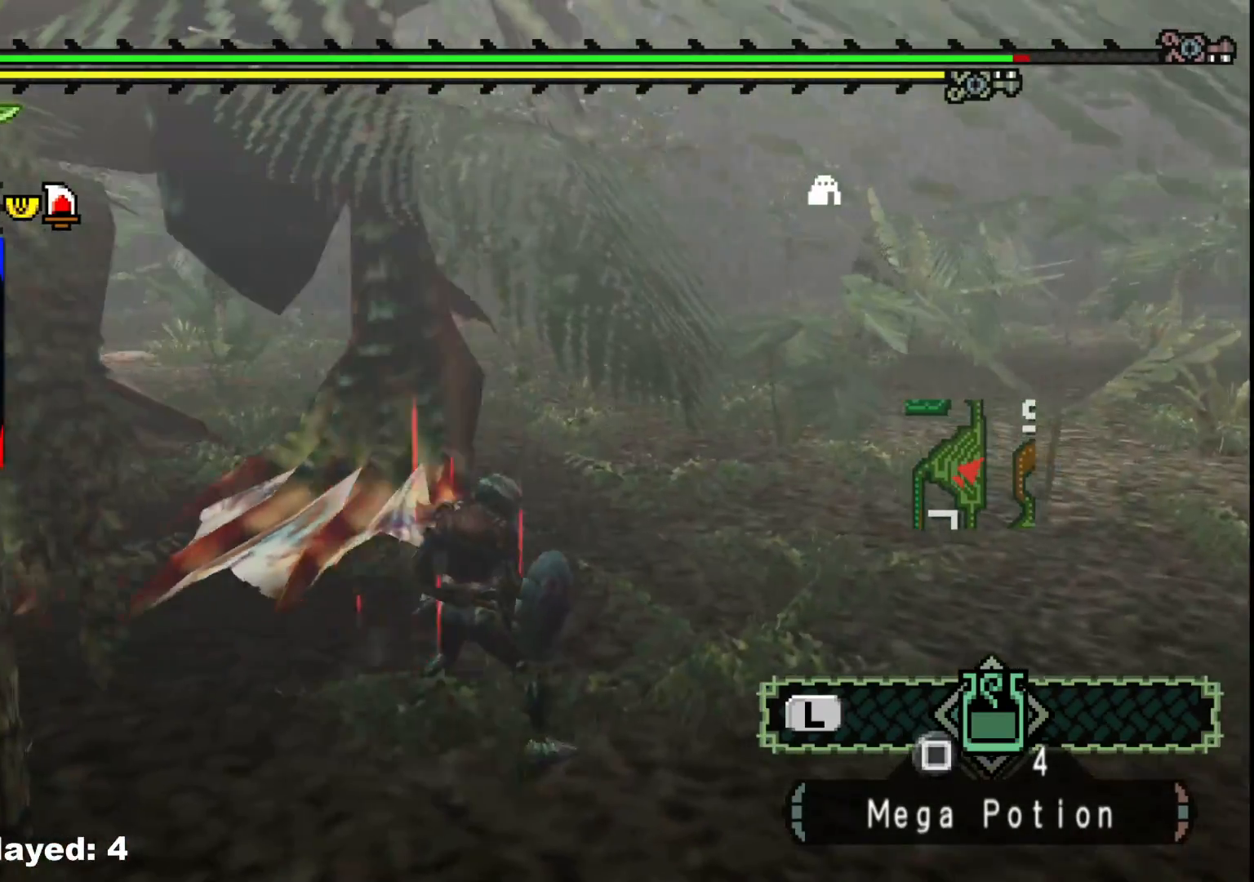
{"buttons": [], "left_stick": "up-left", "right_stick": "center", "events": [[50, "B", "down"], [133, "B", "up"], [200, "B", "down"], [317, "B", "up"], [383, "B", "down"], [483, "B", "up"]]}
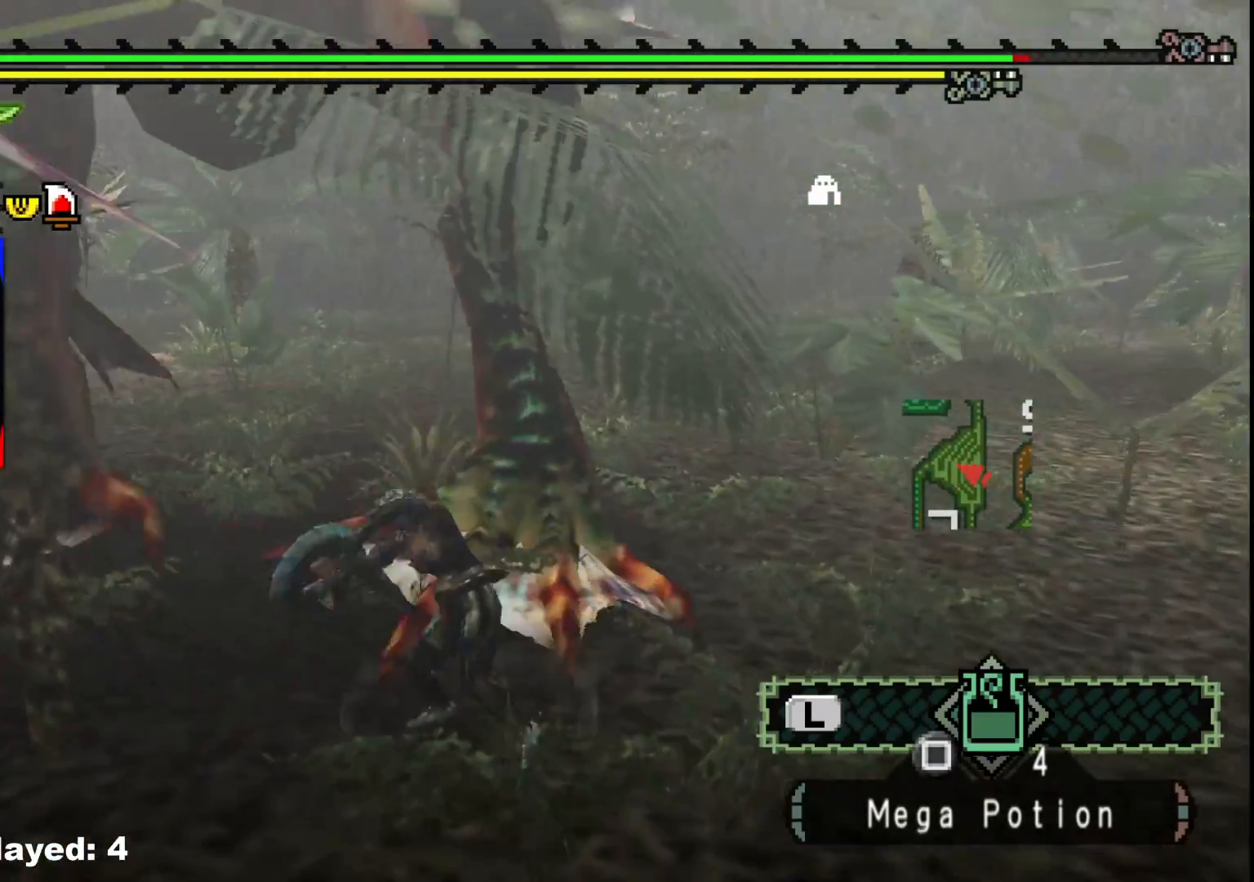
{"buttons": [], "left_stick": "center", "right_stick": "left", "events": [[50, "B", "down"], [133, "B", "up"], [150, "left_stick", "center"], [483, "right_stick", "left"]]}
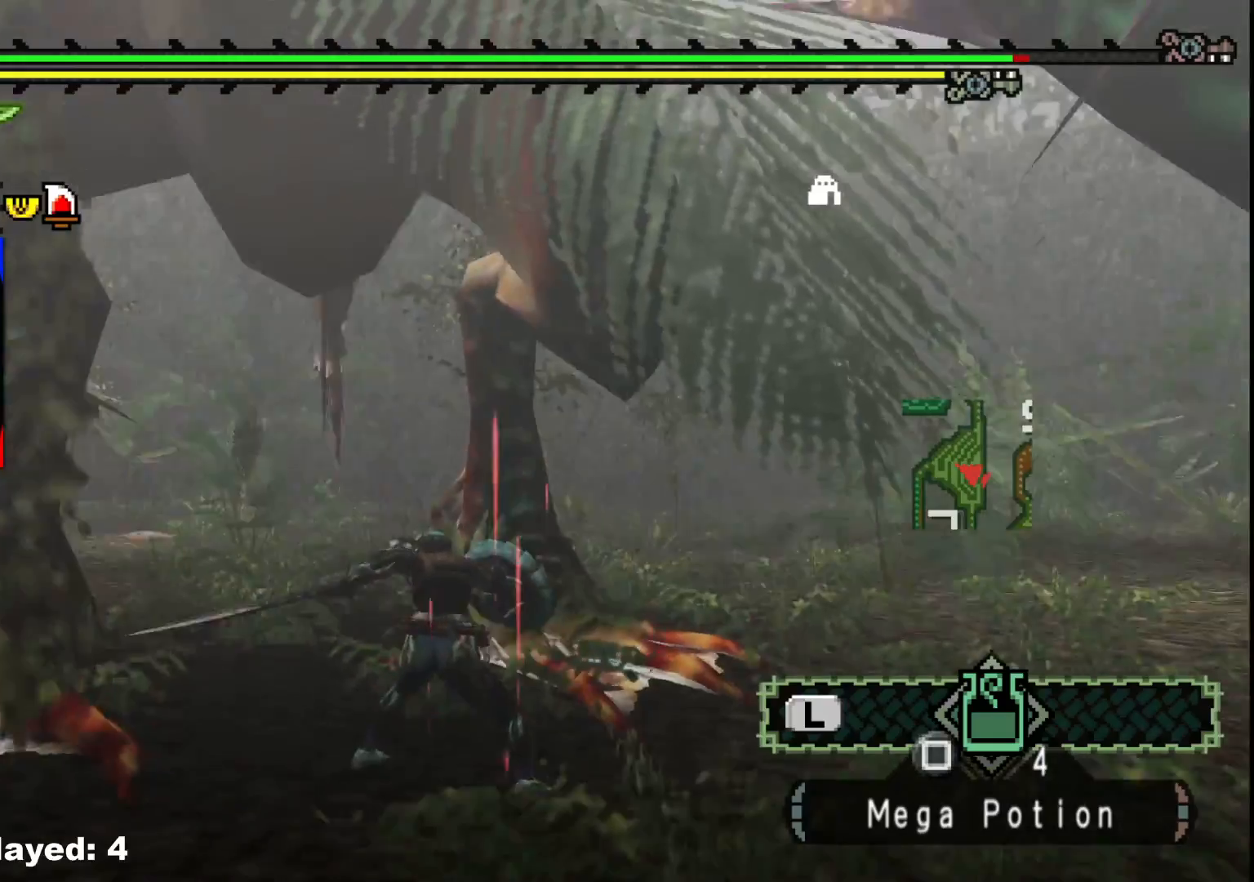
{"buttons": ["R1"], "left_stick": "up", "right_stick": "left", "events": [[100, "left_stick", "up"], [183, "right_stick", "center"], [467, "R1", "down"], [483, "right_stick", "left"]]}
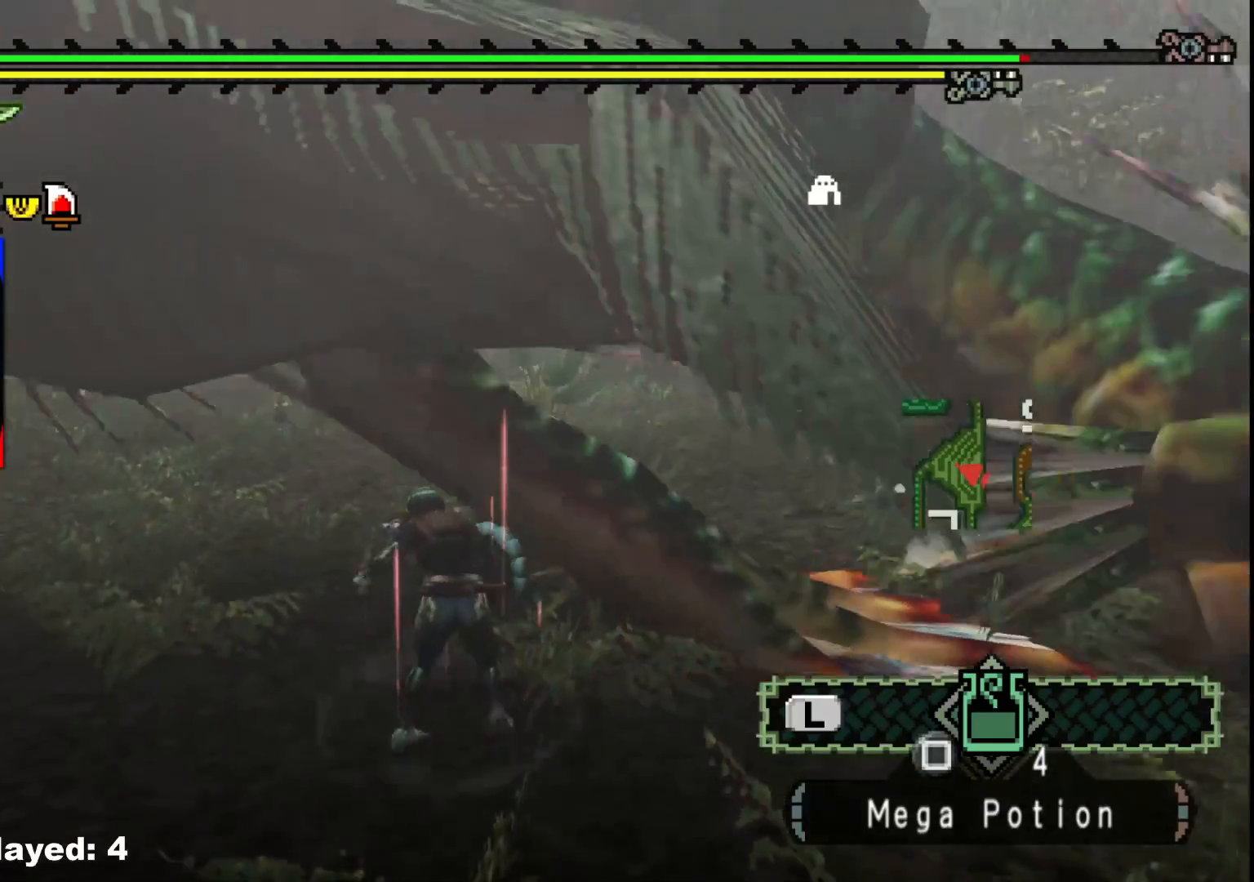
{"buttons": ["R1"], "left_stick": "up-right", "right_stick": "center", "events": [[17, "left_stick", "up-right"], [117, "right_stick", "center"], [217, "R1", "up"], [350, "R1", "down"]]}
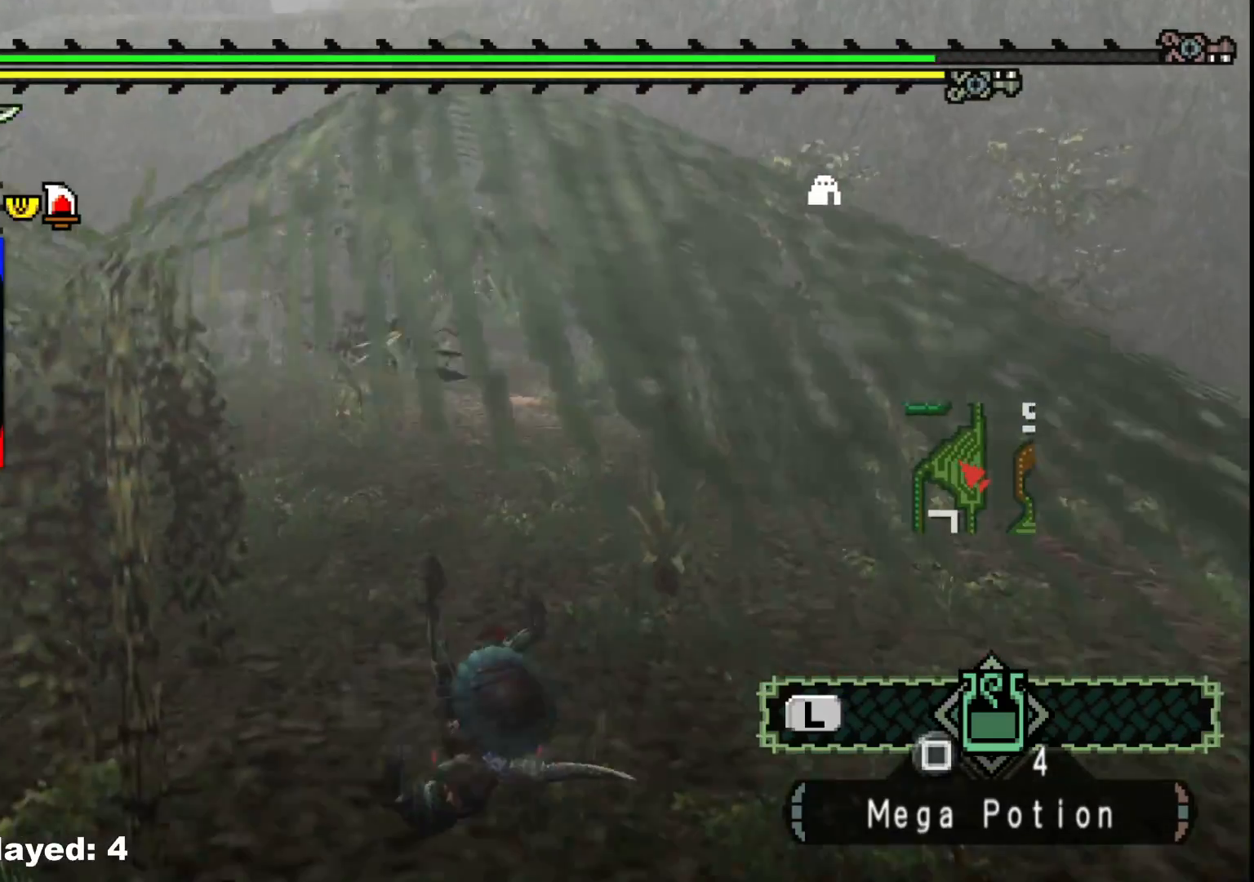
{"buttons": [], "left_stick": "center", "right_stick": "center", "events": [[33, "right_stick", "left"], [200, "R1", "up"], [217, "left_stick", "center"], [300, "right_stick", "center"], [367, "A", "down"], [483, "A", "up"]]}
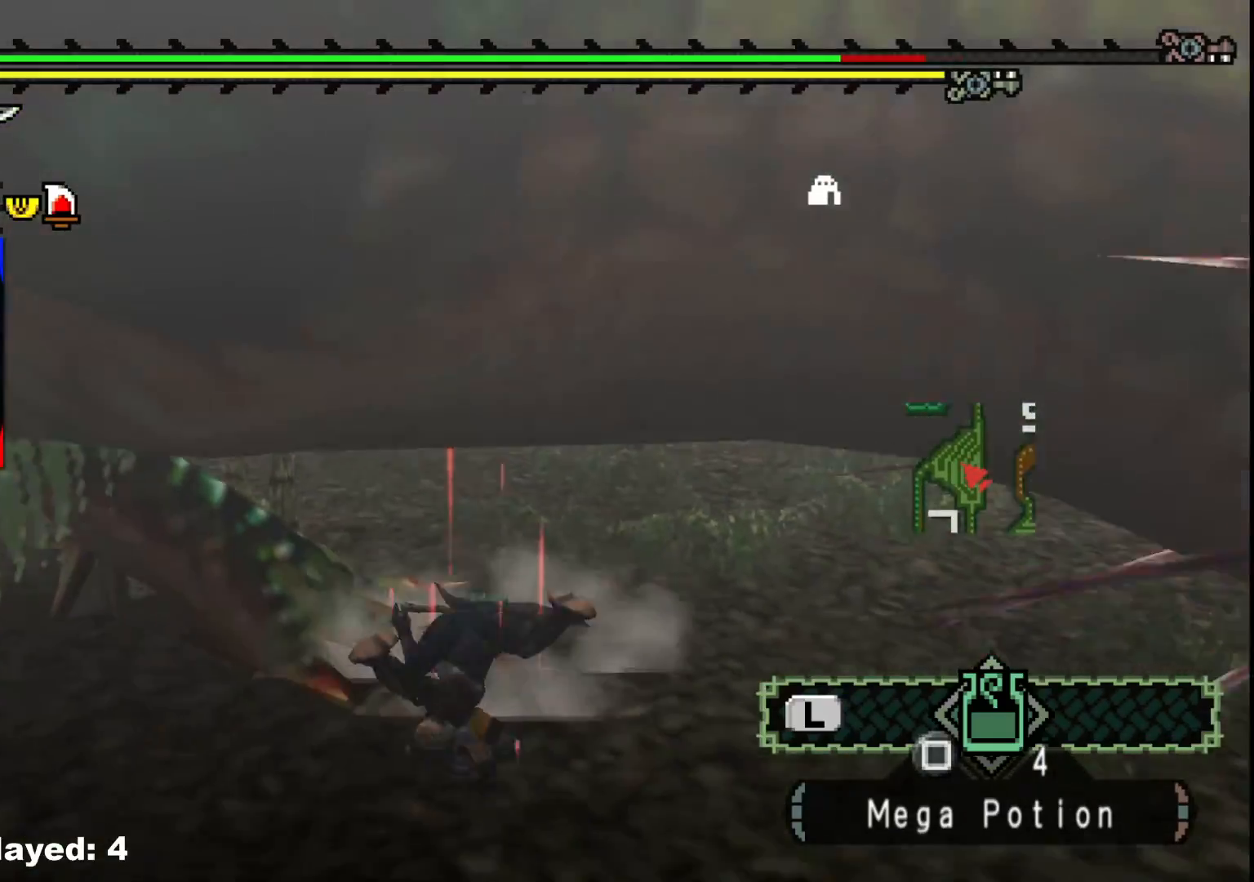
{"buttons": [], "left_stick": "up-right", "right_stick": "center", "events": [[50, "left_stick", "up-right"], [67, "A", "down"], [167, "A", "up"]]}
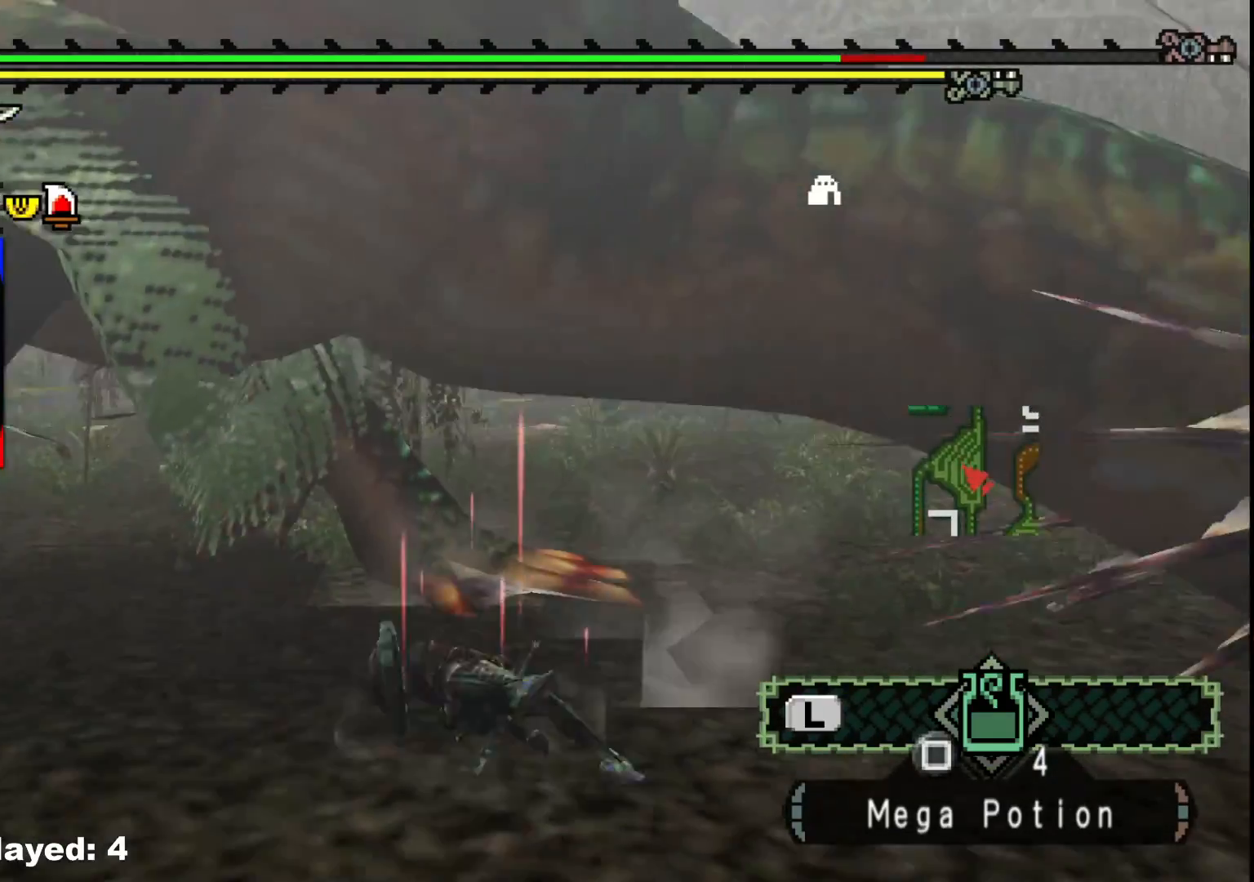
{"buttons": [], "left_stick": "up-right", "right_stick": "center", "events": []}
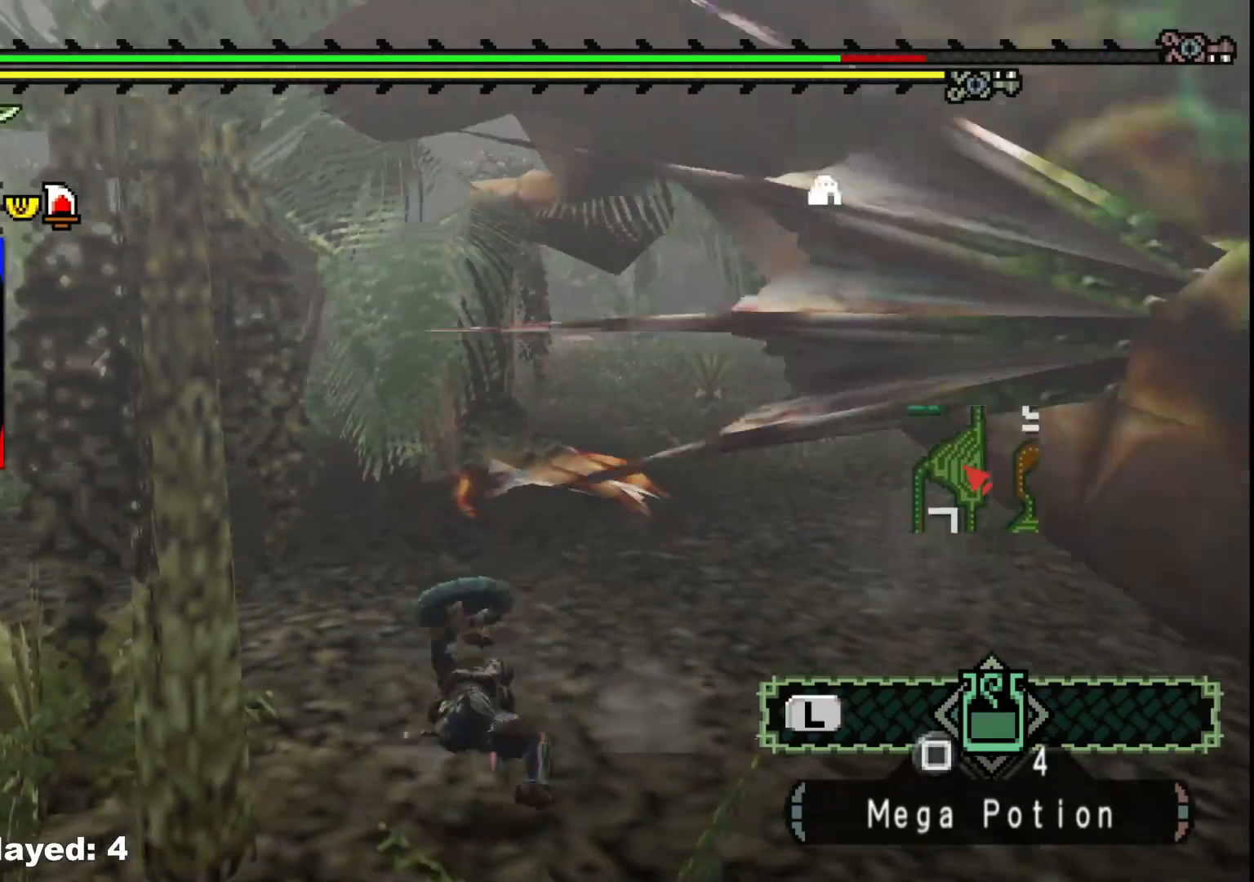
{"buttons": [], "left_stick": "up-right", "right_stick": "center", "events": []}
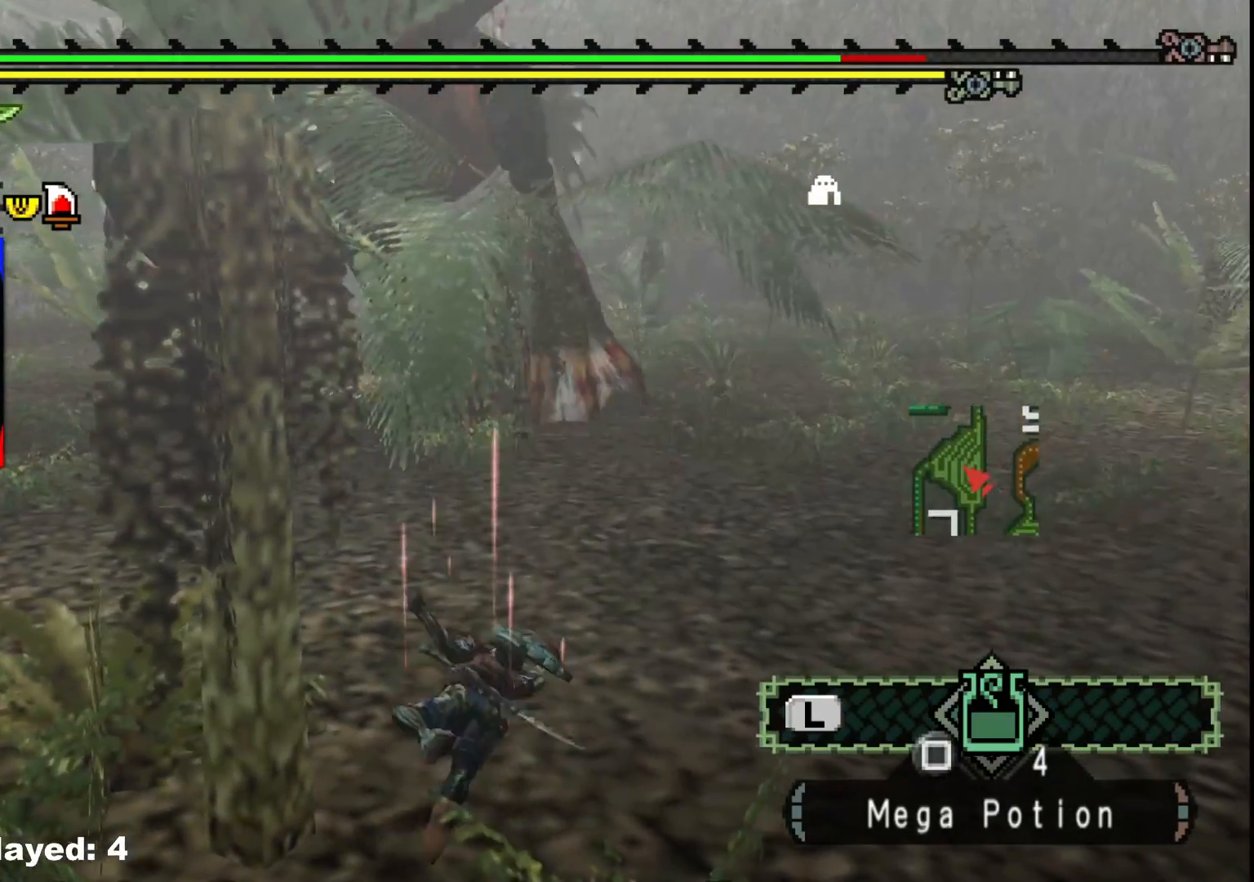
{"buttons": [], "left_stick": "up-right", "right_stick": "center", "events": []}
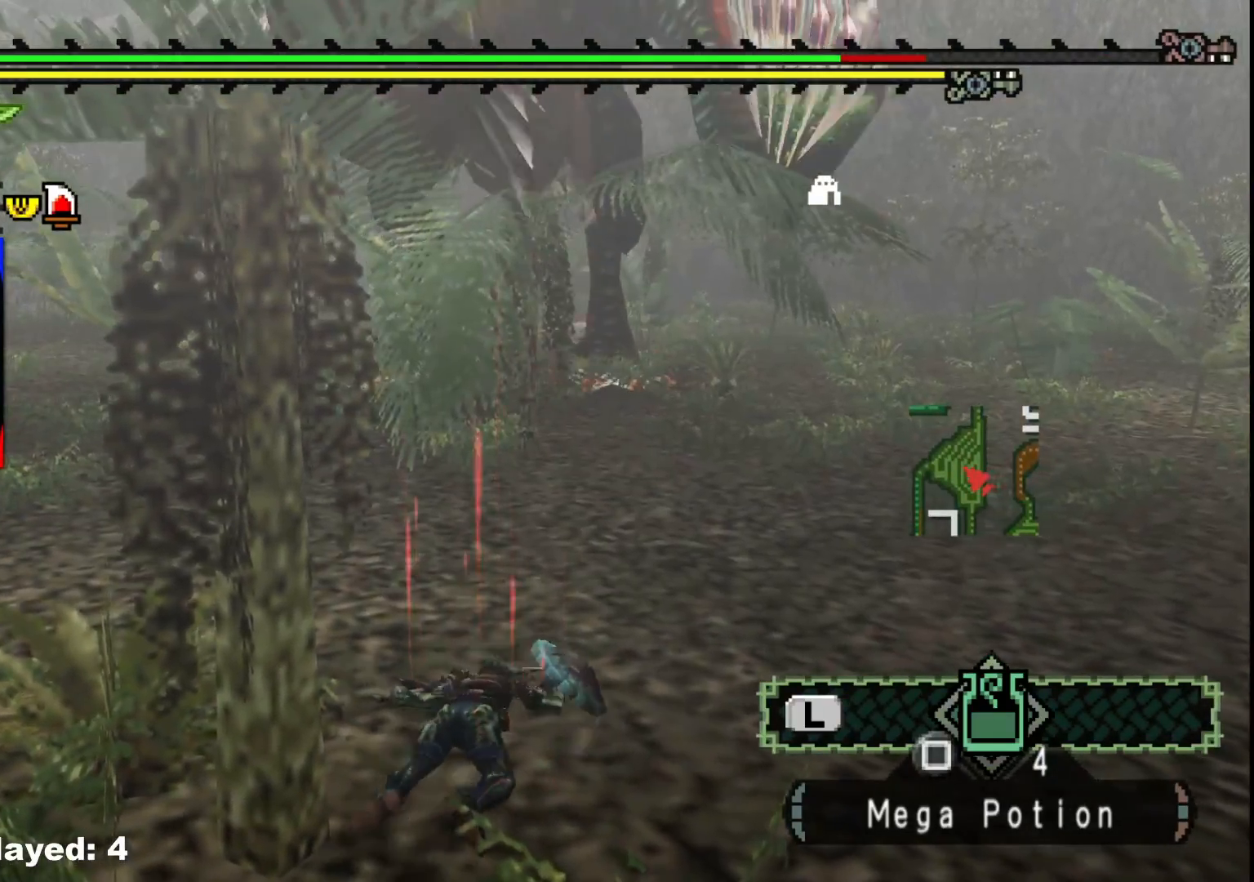
{"buttons": [], "left_stick": "right", "right_stick": "left", "events": [[183, "left_stick", "right"], [433, "right_stick", "left"]]}
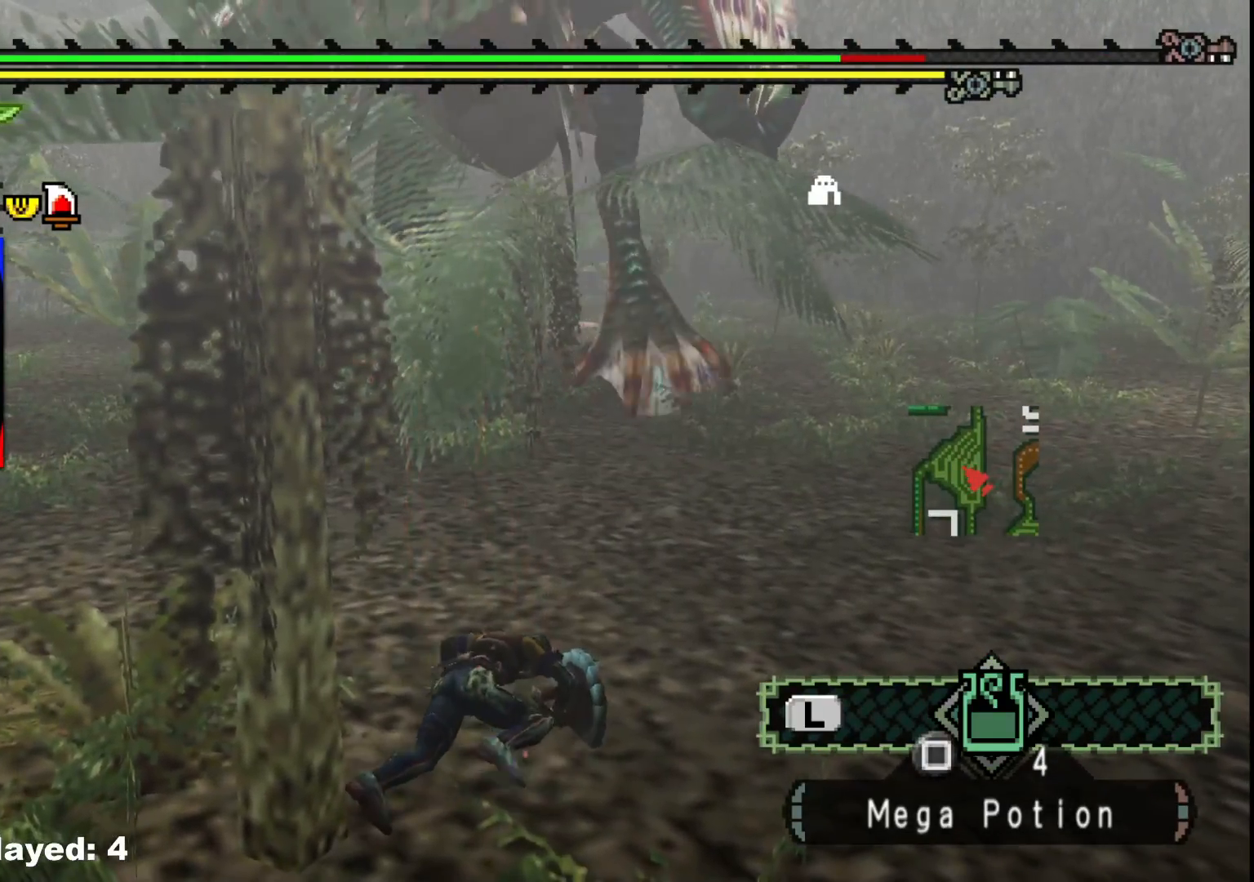
{"buttons": [], "left_stick": "right", "right_stick": "right", "events": [[100, "right_stick", "center"], [483, "right_stick", "right"]]}
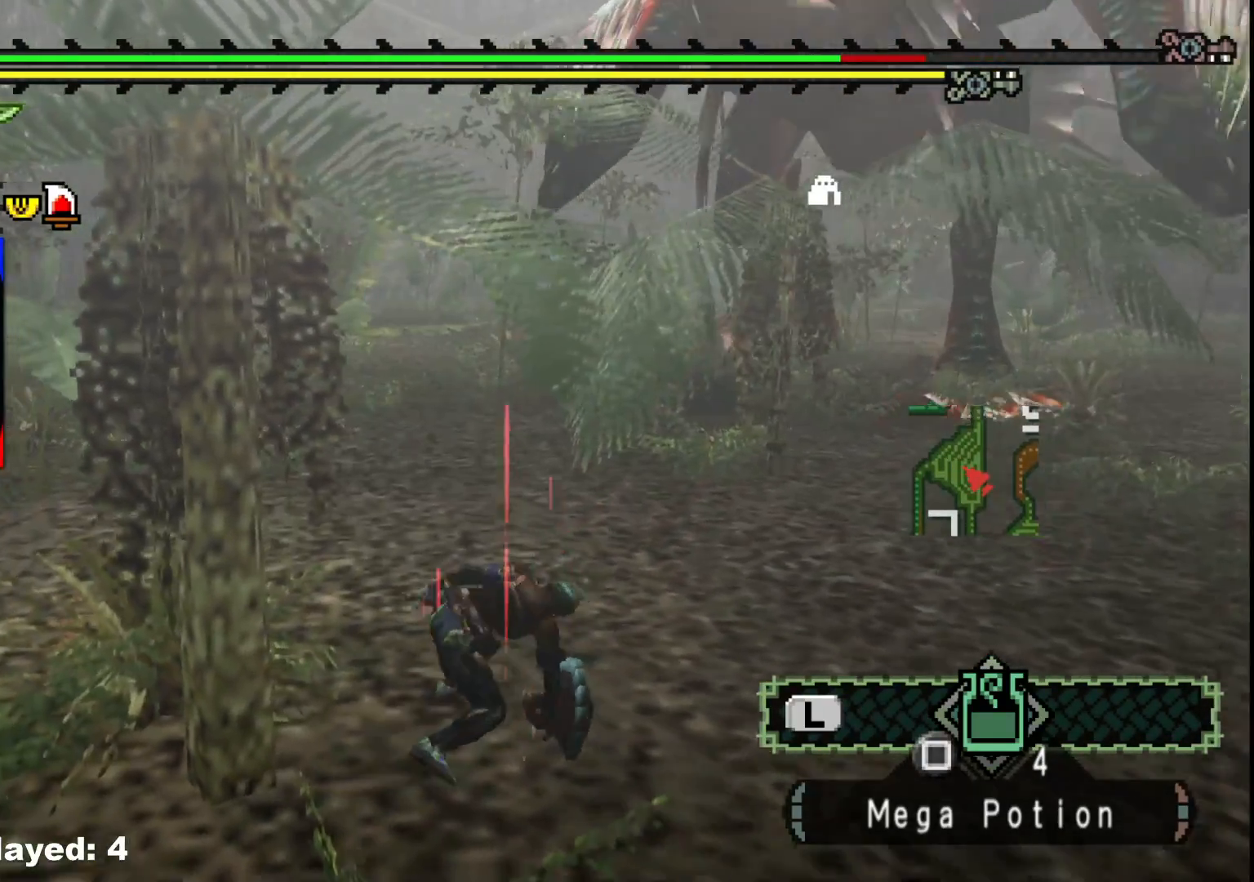
{"buttons": [], "left_stick": "right", "right_stick": "center", "events": [[133, "right_stick", "center"]]}
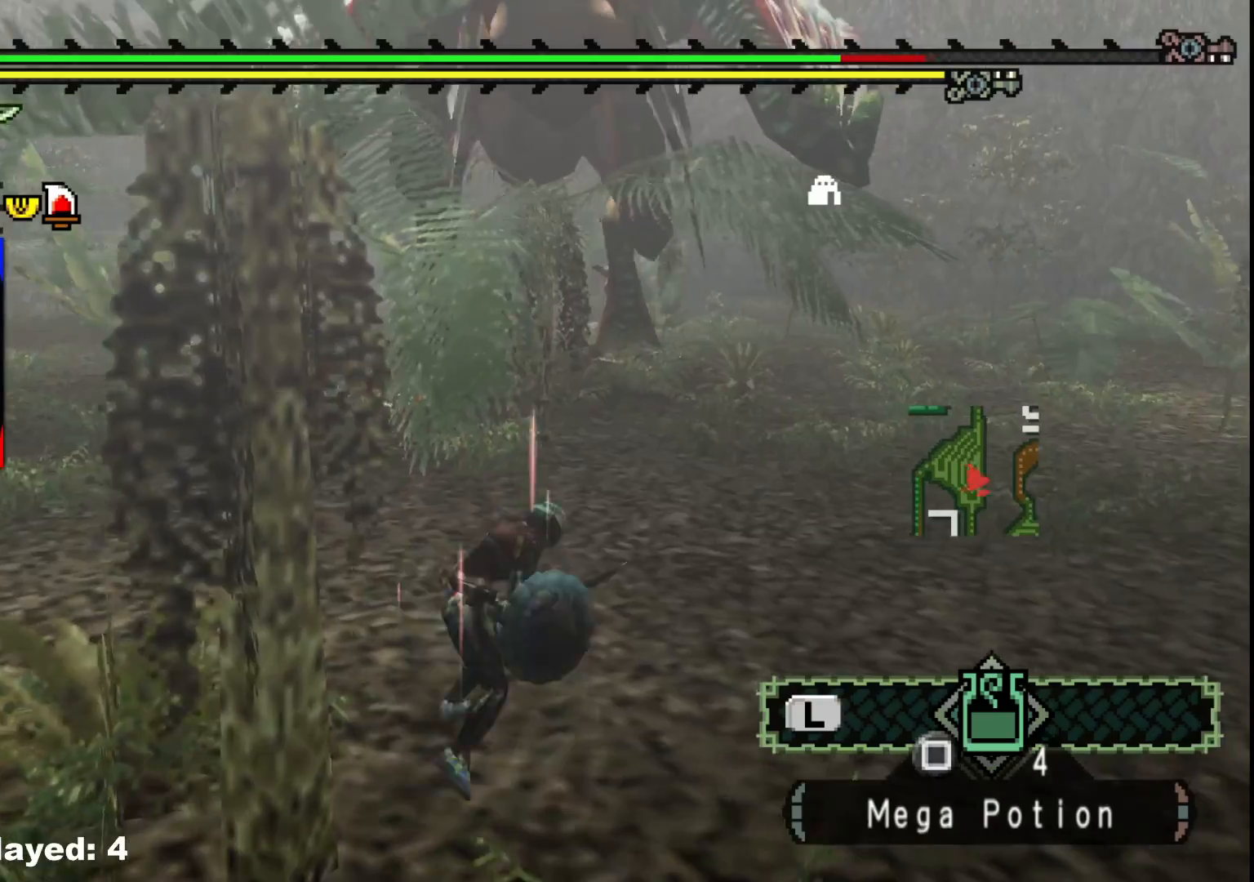
{"buttons": [], "left_stick": "up-right", "right_stick": "center", "events": [[483, "left_stick", "up-right"]]}
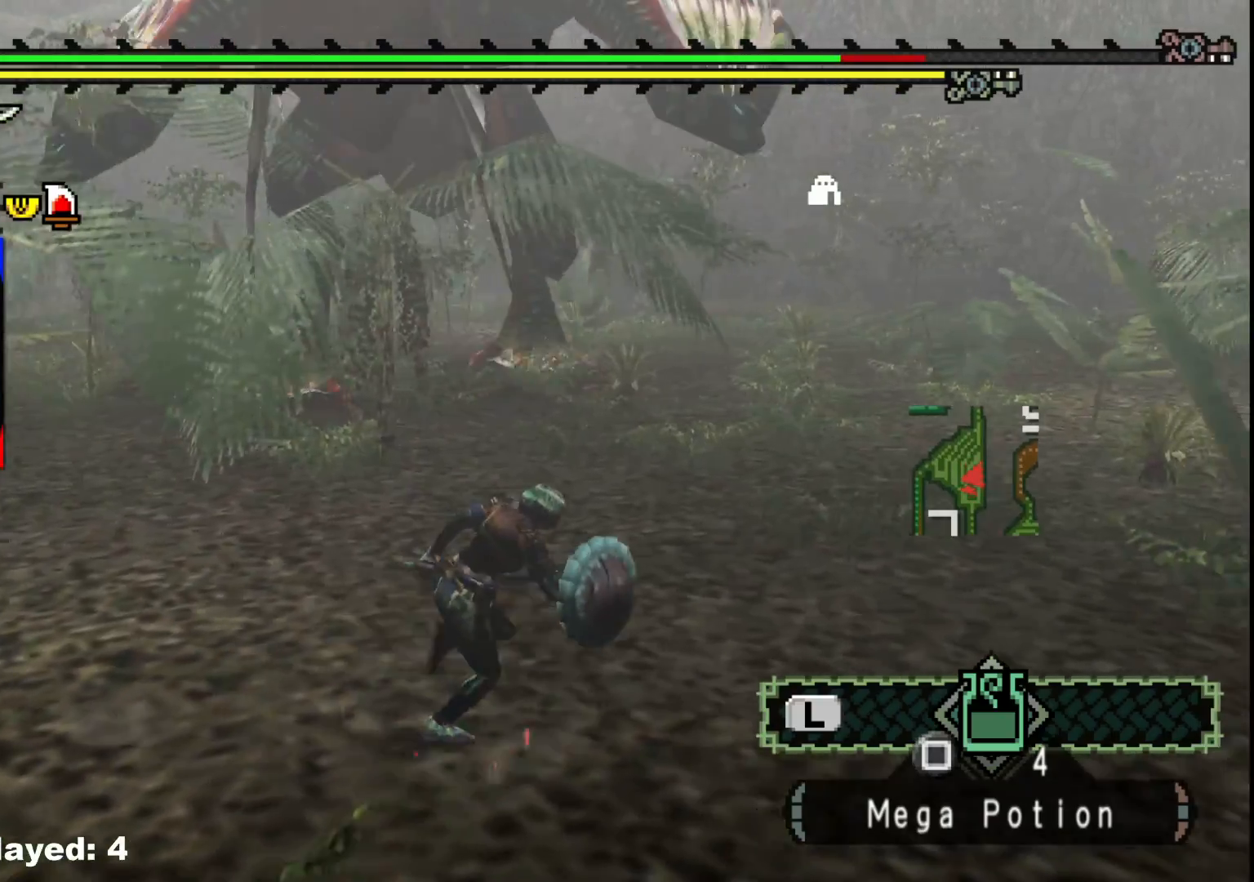
{"buttons": [], "left_stick": "up-right", "right_stick": "center", "events": []}
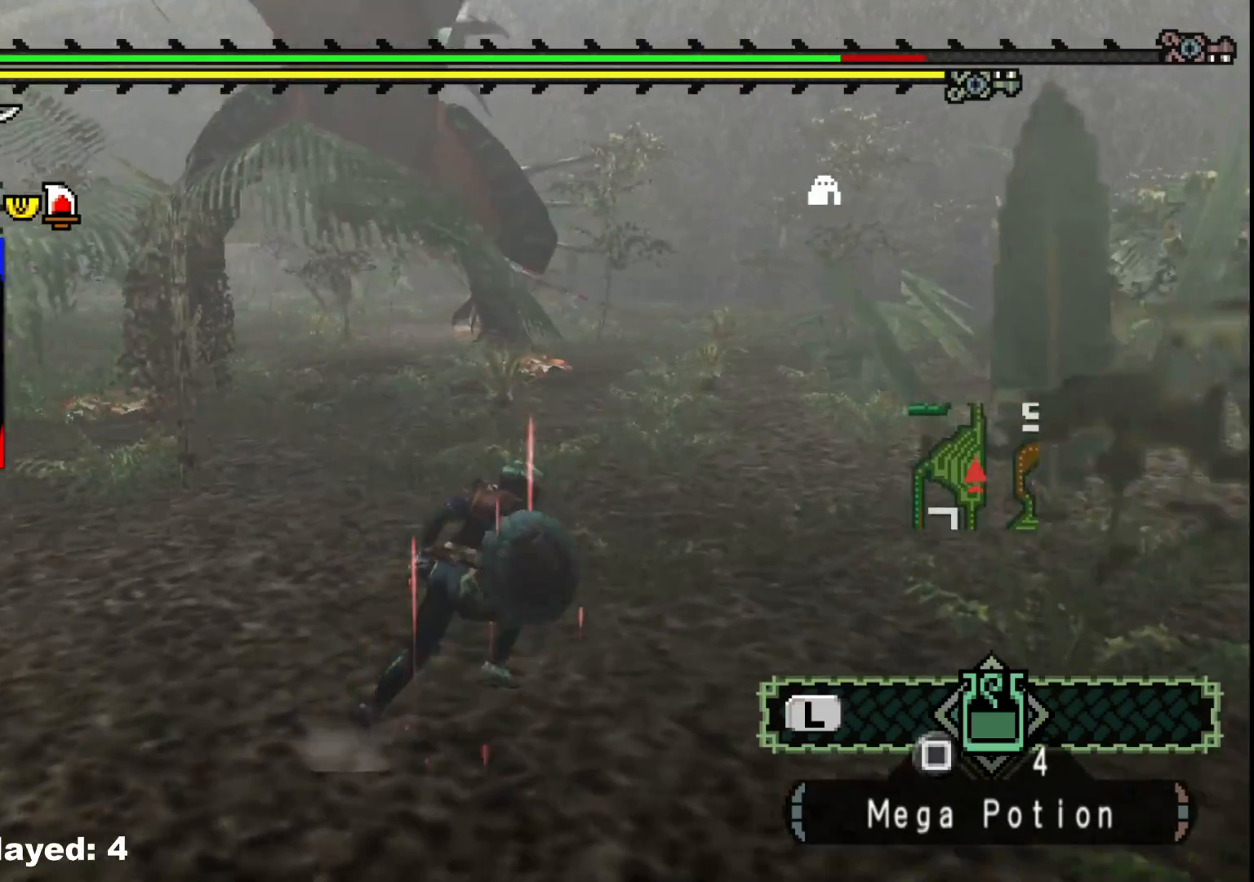
{"buttons": [], "left_stick": "up-right", "right_stick": "center", "events": [[217, "right_stick", "left"], [383, "right_stick", "center"]]}
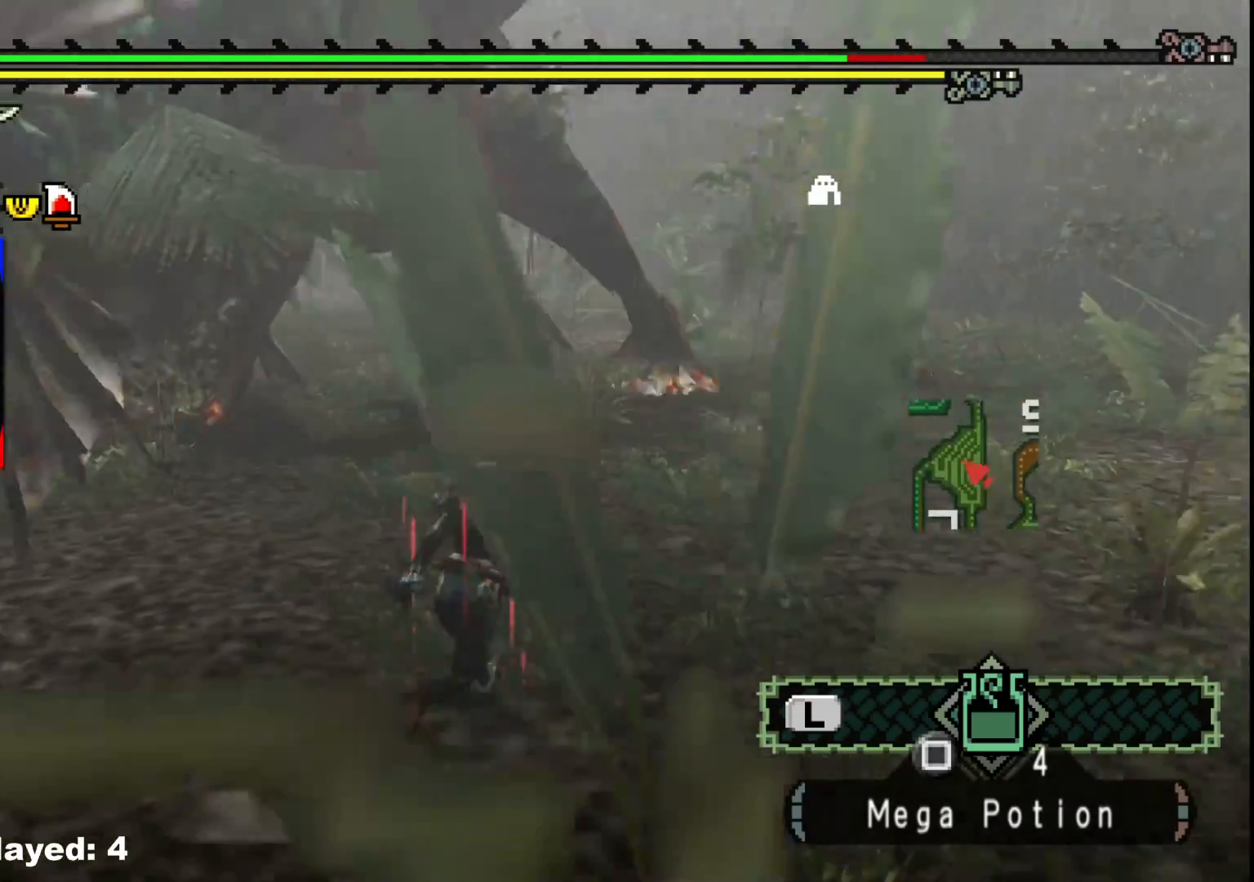
{"buttons": ["B"], "left_stick": "up-left", "right_stick": "center", "events": [[400, "left_stick", "up-left"], [450, "B", "down"]]}
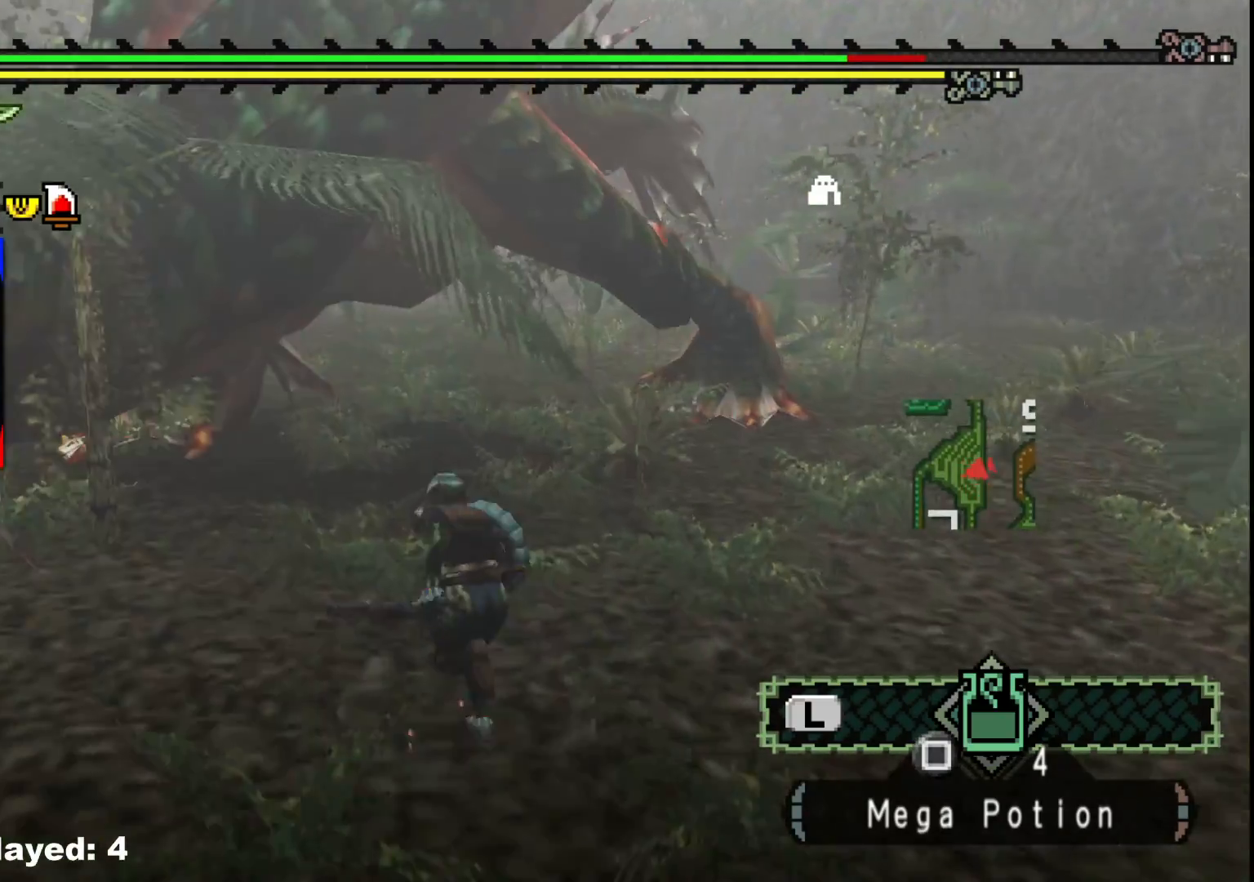
{"buttons": [], "left_stick": "up-left", "right_stick": "center"}
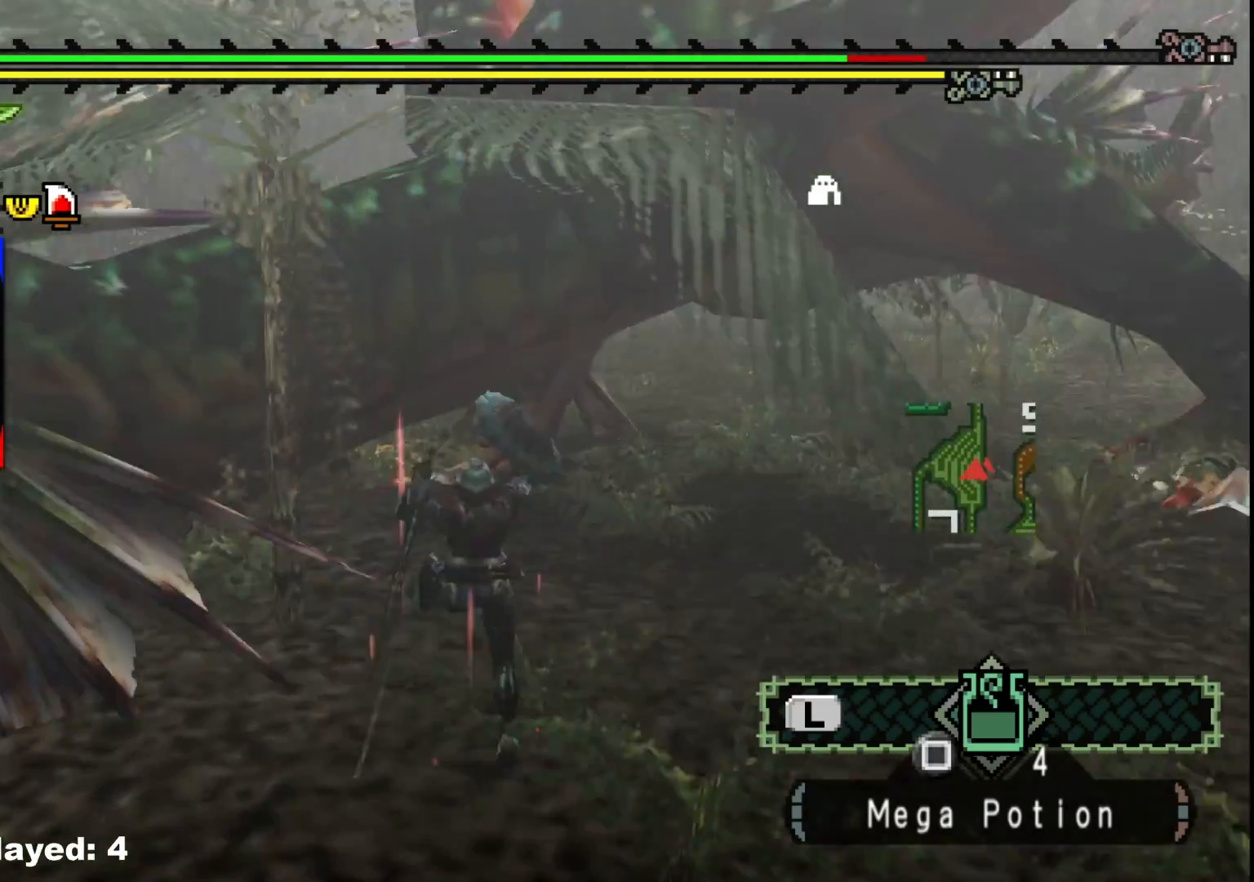
{"buttons": [], "left_stick": "right", "right_stick": "right", "events": [[67, "left_stick", "up-right"], [267, "left_stick", "right"], [317, "right_stick", "right"]]}
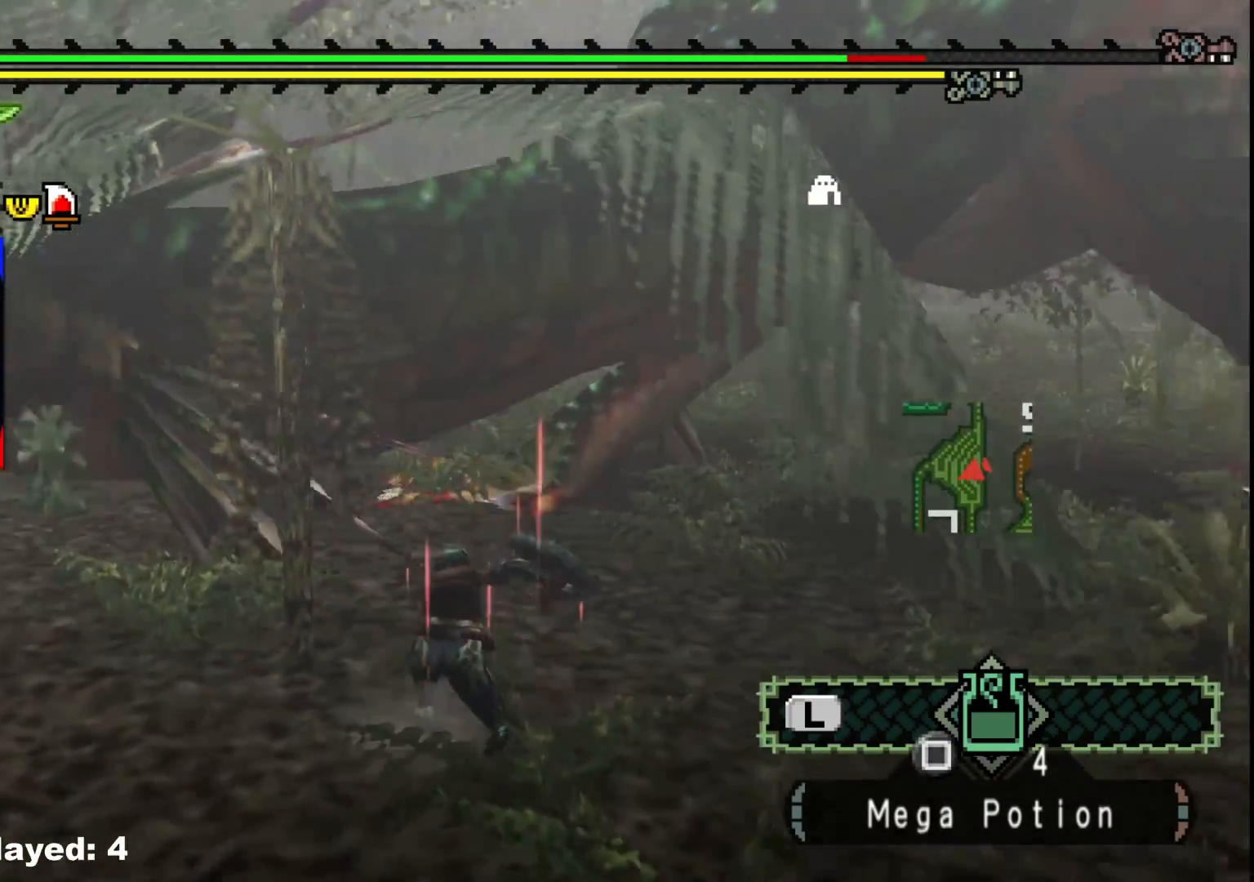
{"buttons": [], "left_stick": "up-right", "right_stick": "center", "events": [[50, "right_stick", "center"], [183, "right_stick", "right"], [367, "right_stick", "center"], [450, "left_stick", "up-right"]]}
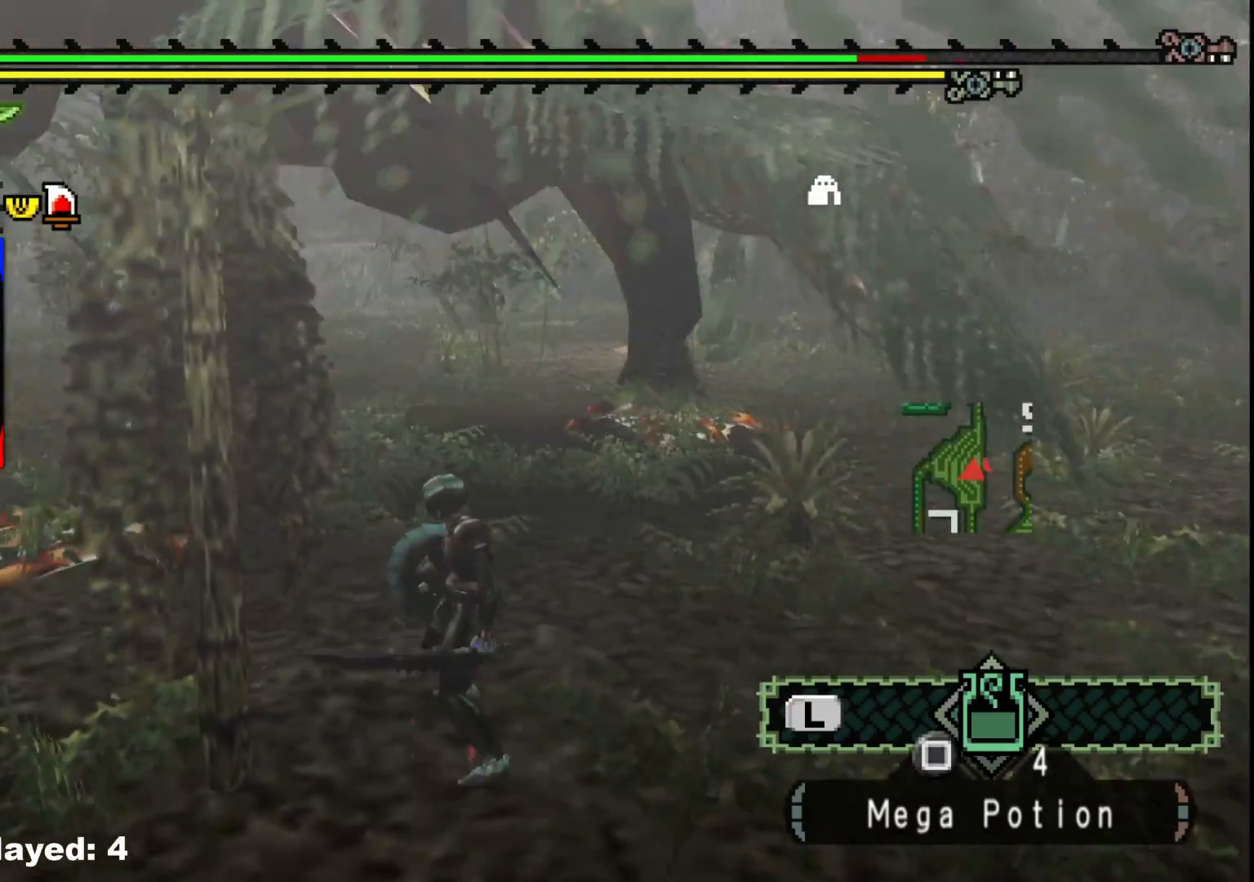
{"buttons": [], "left_stick": "up-right", "right_stick": "center", "events": []}
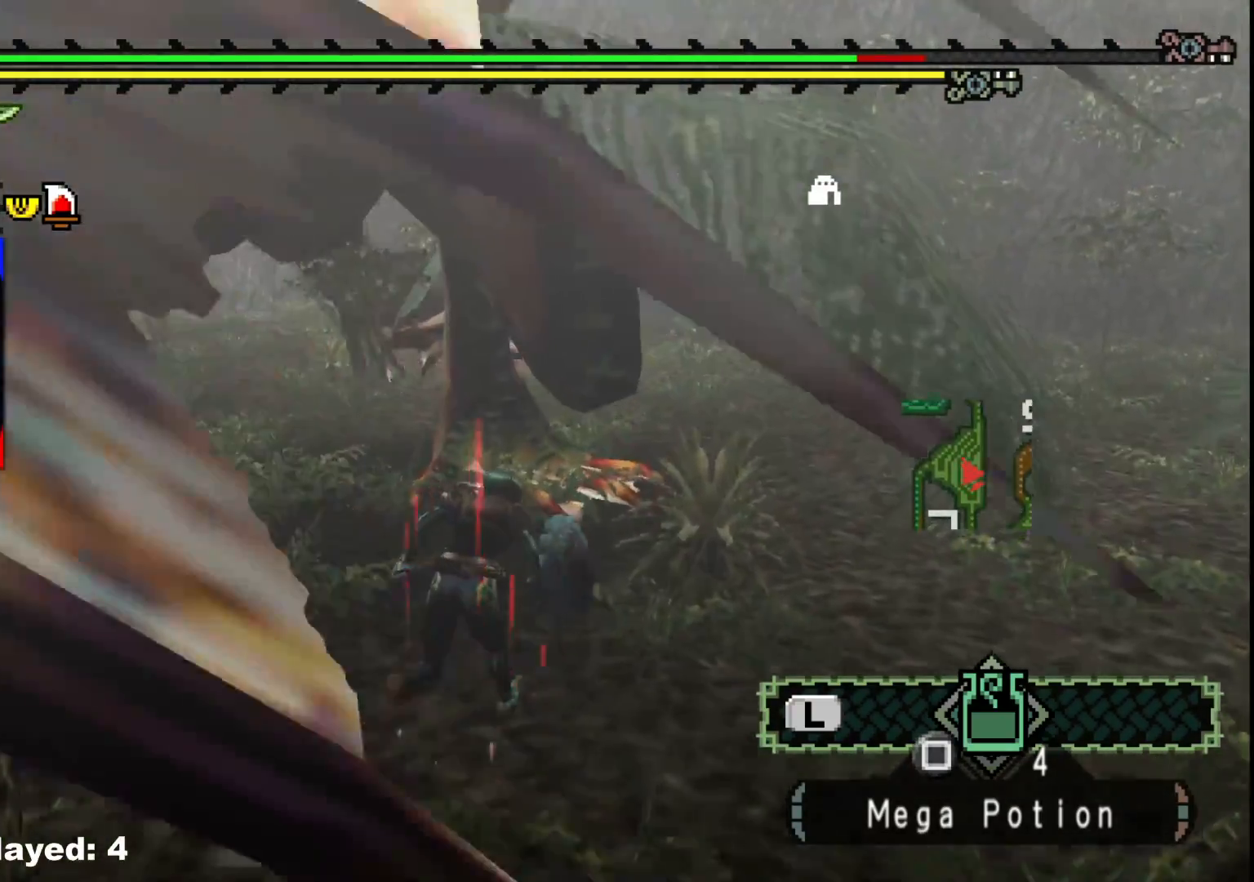
{"buttons": [], "left_stick": "up-left", "right_stick": "left", "events": [[33, "B", "down"], [50, "Y", "down"], [67, "left_stick", "up"], [167, "Y", "up"], [183, "B", "up"], [233, "left_stick", "up-left"], [300, "right_stick", "left"]]}
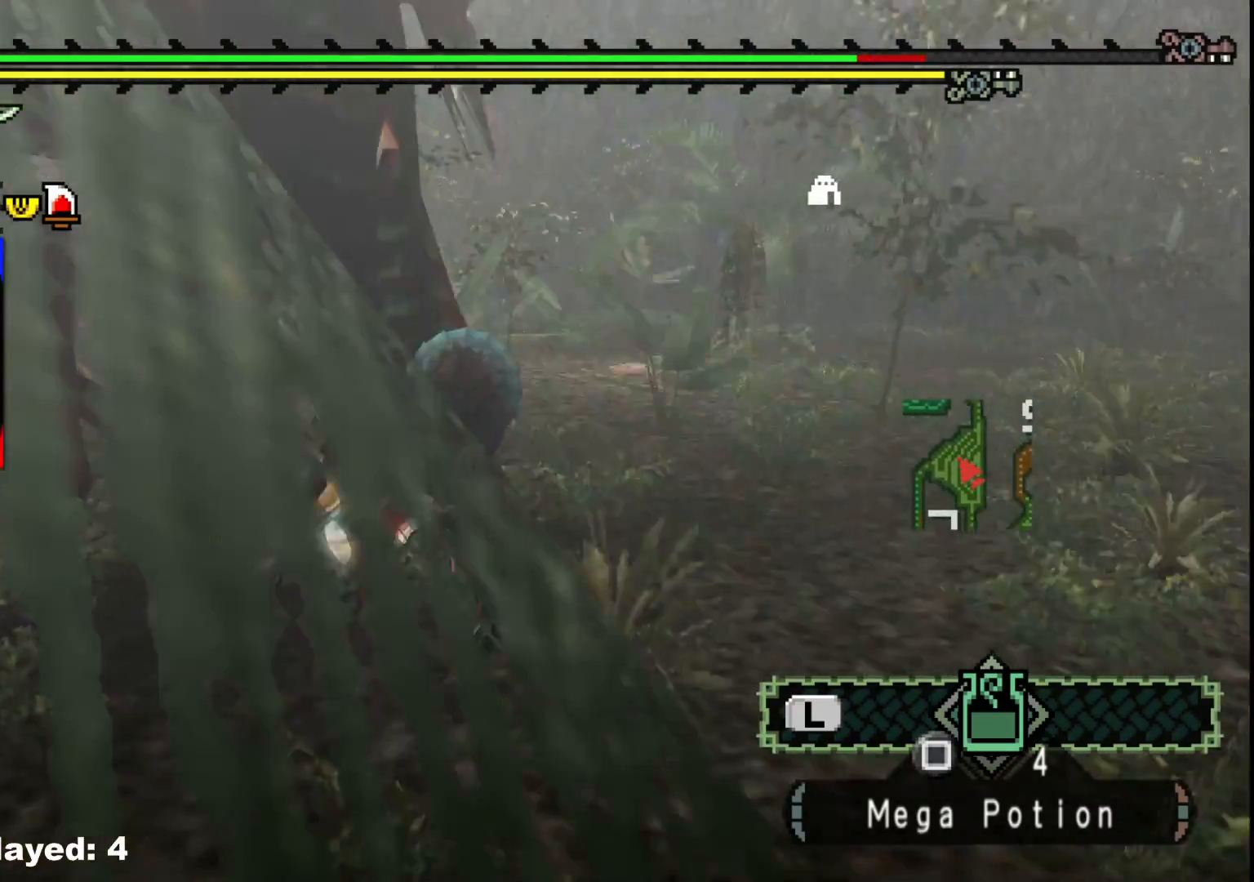
{"buttons": [], "left_stick": "down-right", "right_stick": "center", "events": [[17, "right_stick", "center"], [217, "left_stick", "center"], [250, "right_stick", "down-left"], [300, "left_stick", "right"], [417, "right_stick", "center"], [450, "left_stick", "down-right"]]}
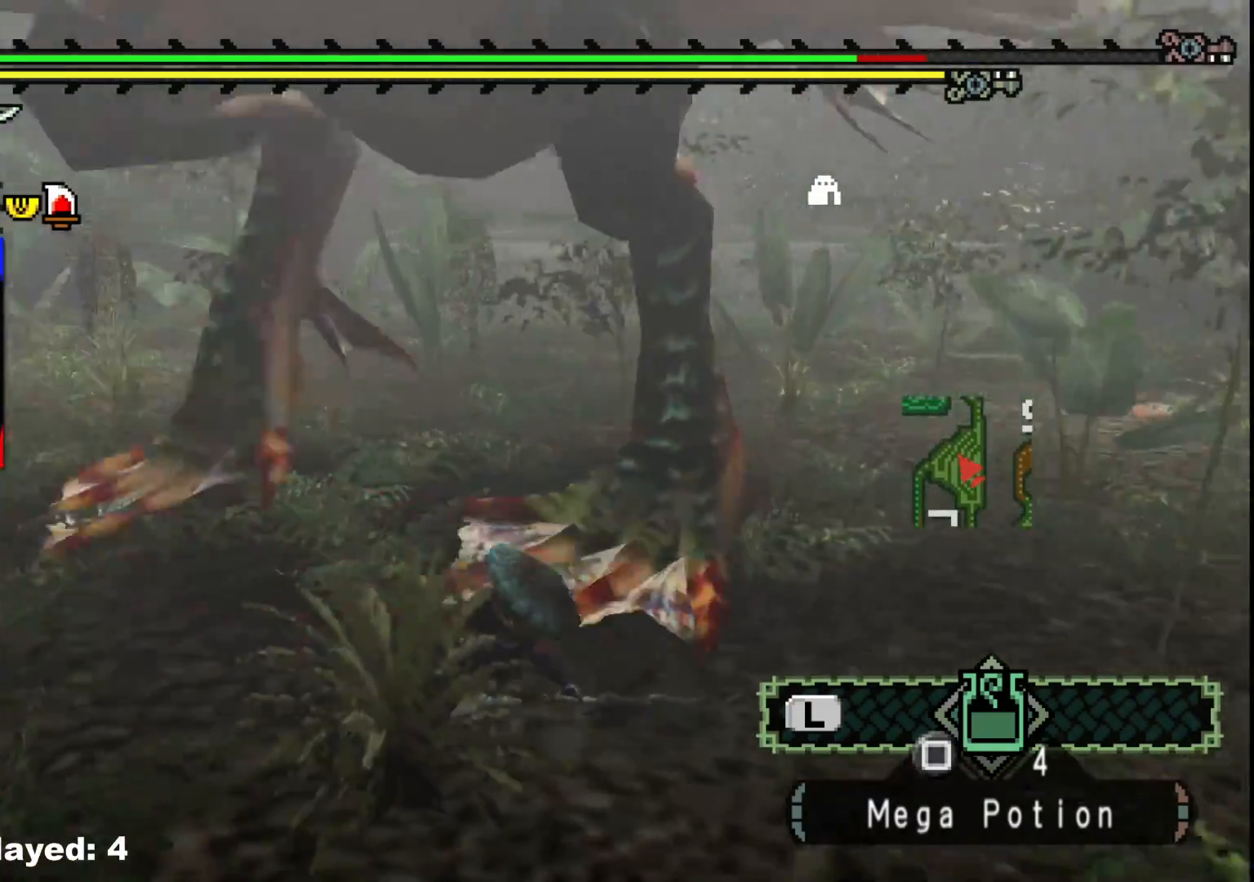
{"buttons": [], "left_stick": "down-right", "right_stick": "center", "events": []}
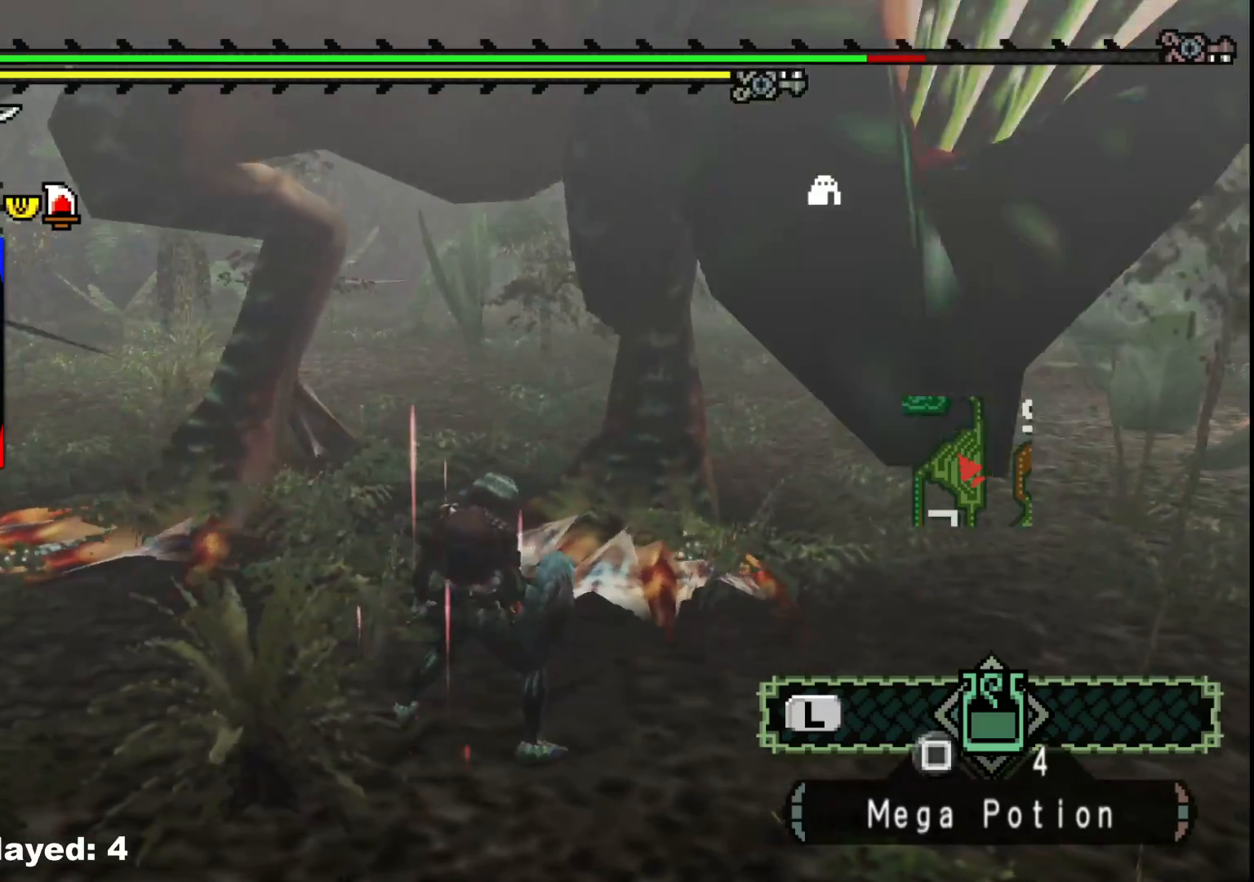
{"buttons": ["R1"], "left_stick": "up", "right_stick": "left", "events": [[133, "right_stick", "left"], [417, "left_stick", "up-right"], [450, "R1", "down"], [483, "left_stick", "up"]]}
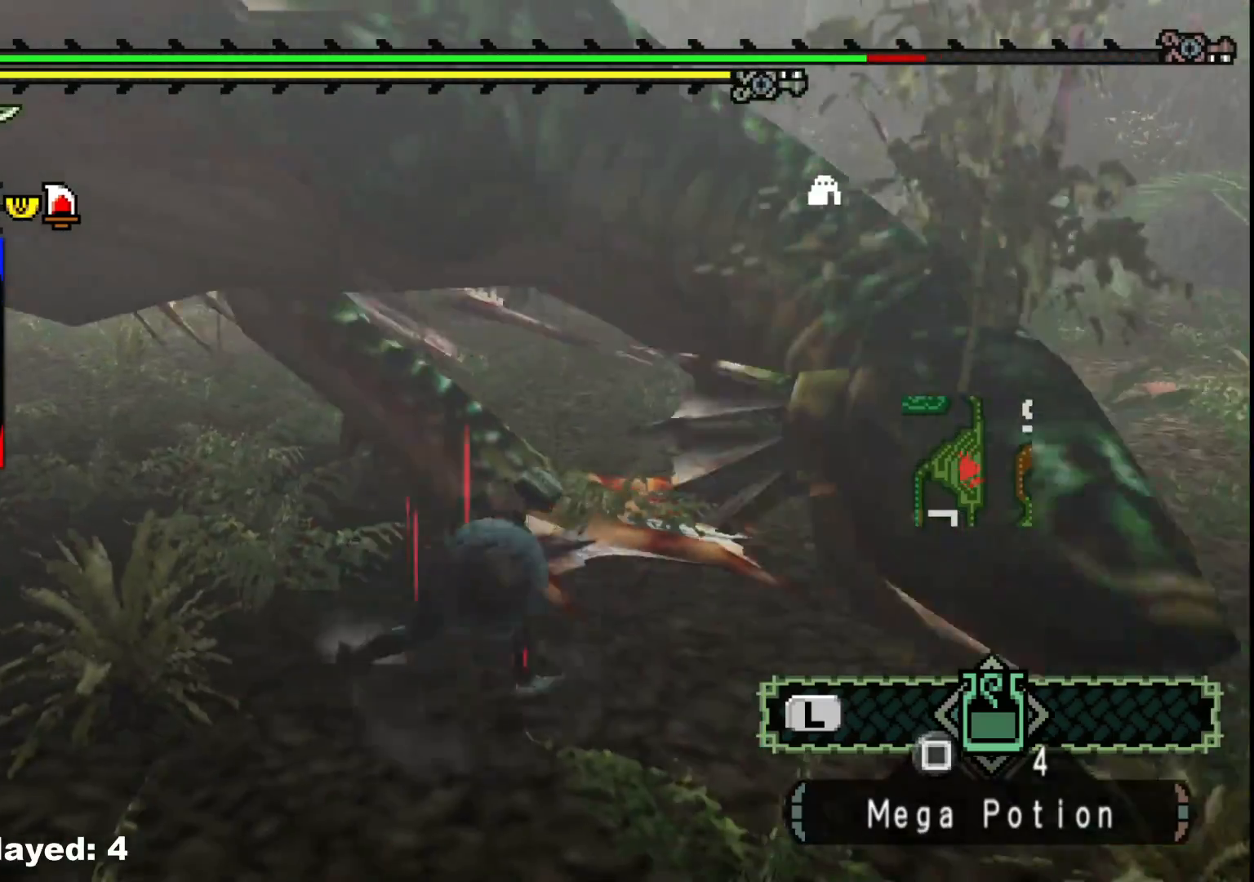
{"buttons": ["R1"], "left_stick": "center", "right_stick": "left", "events": [[33, "right_stick", "center"], [200, "left_stick", "center"], [300, "right_stick", "left"]]}
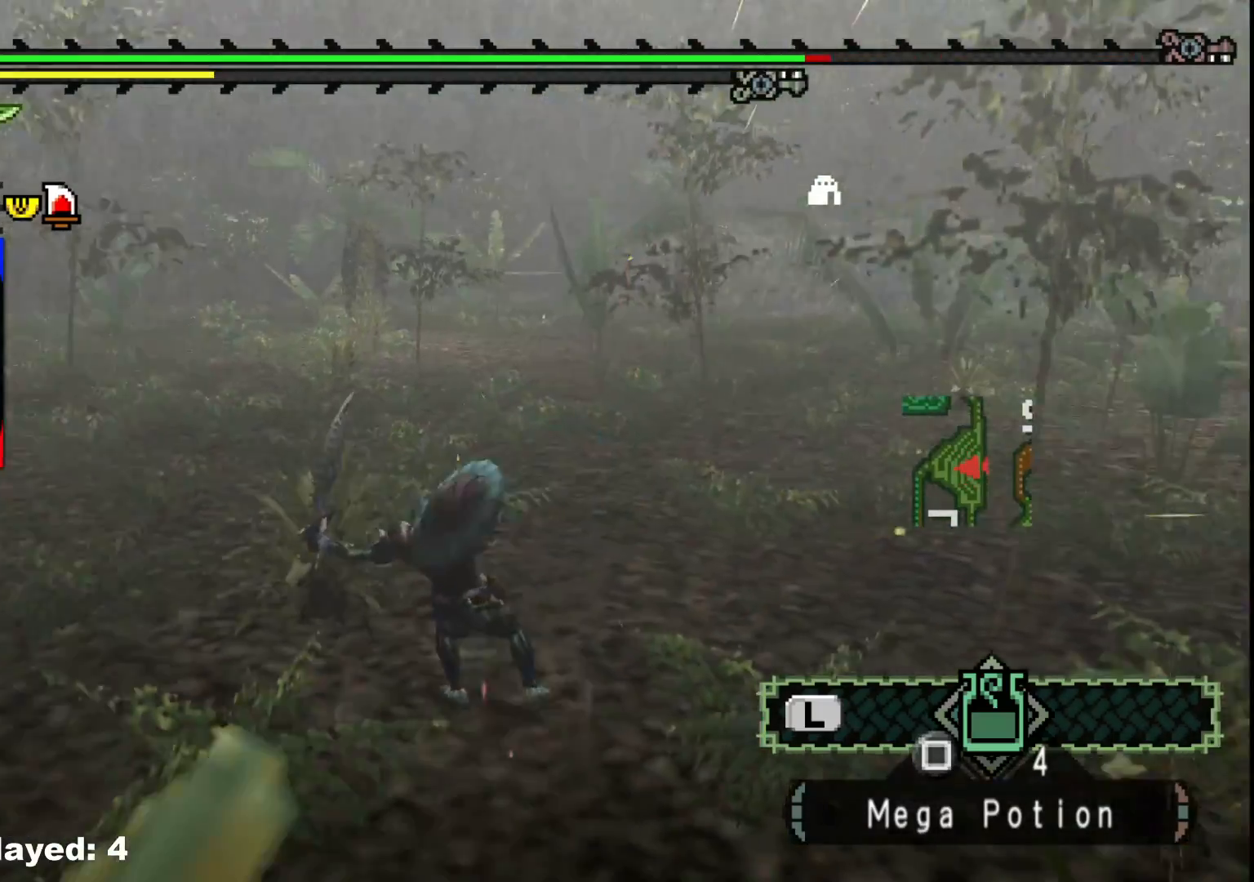
{"buttons": [], "left_stick": "up-right", "right_stick": "center", "events": [[33, "R1", "up"], [33, "right_stick", "center"], [283, "left_stick", "up-right"]]}
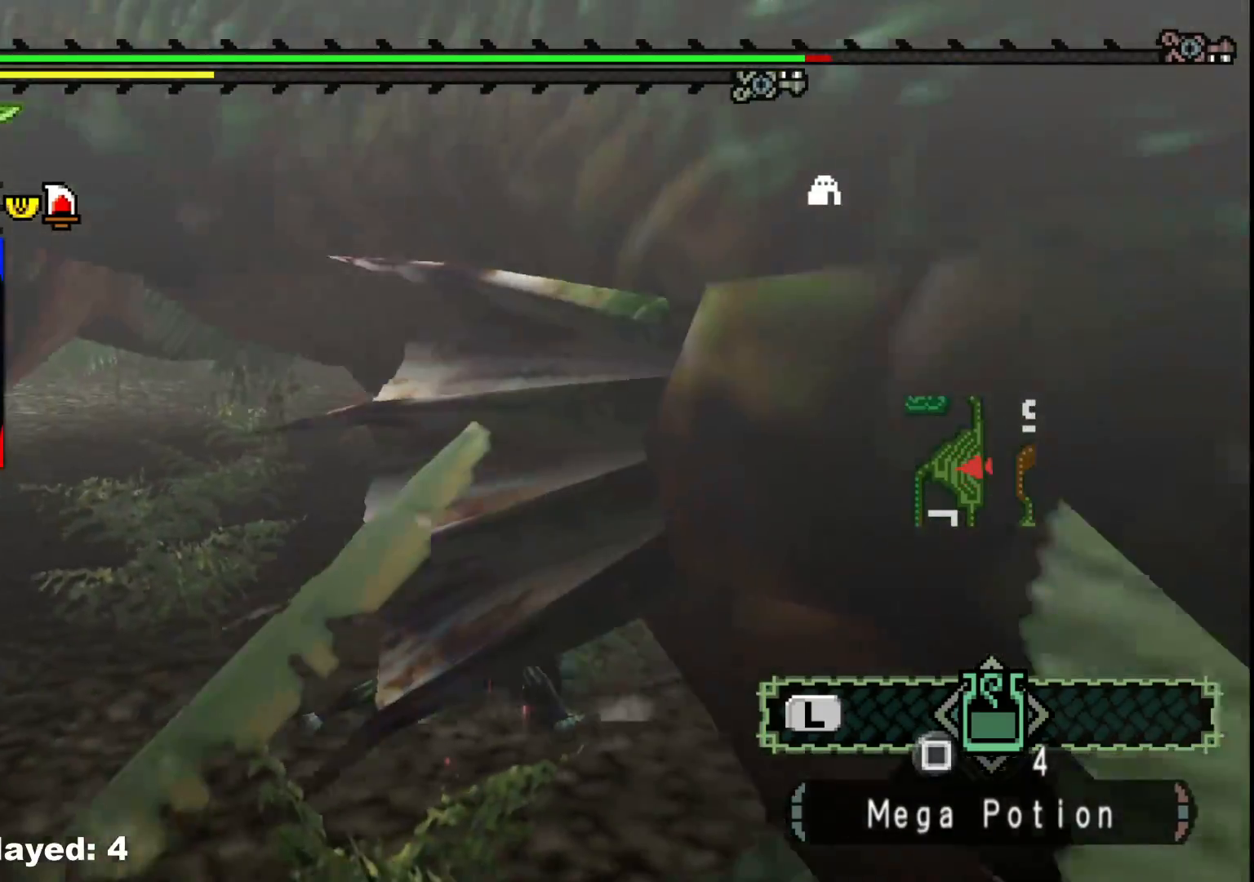
{"buttons": [], "left_stick": "up-right", "right_stick": "center", "events": []}
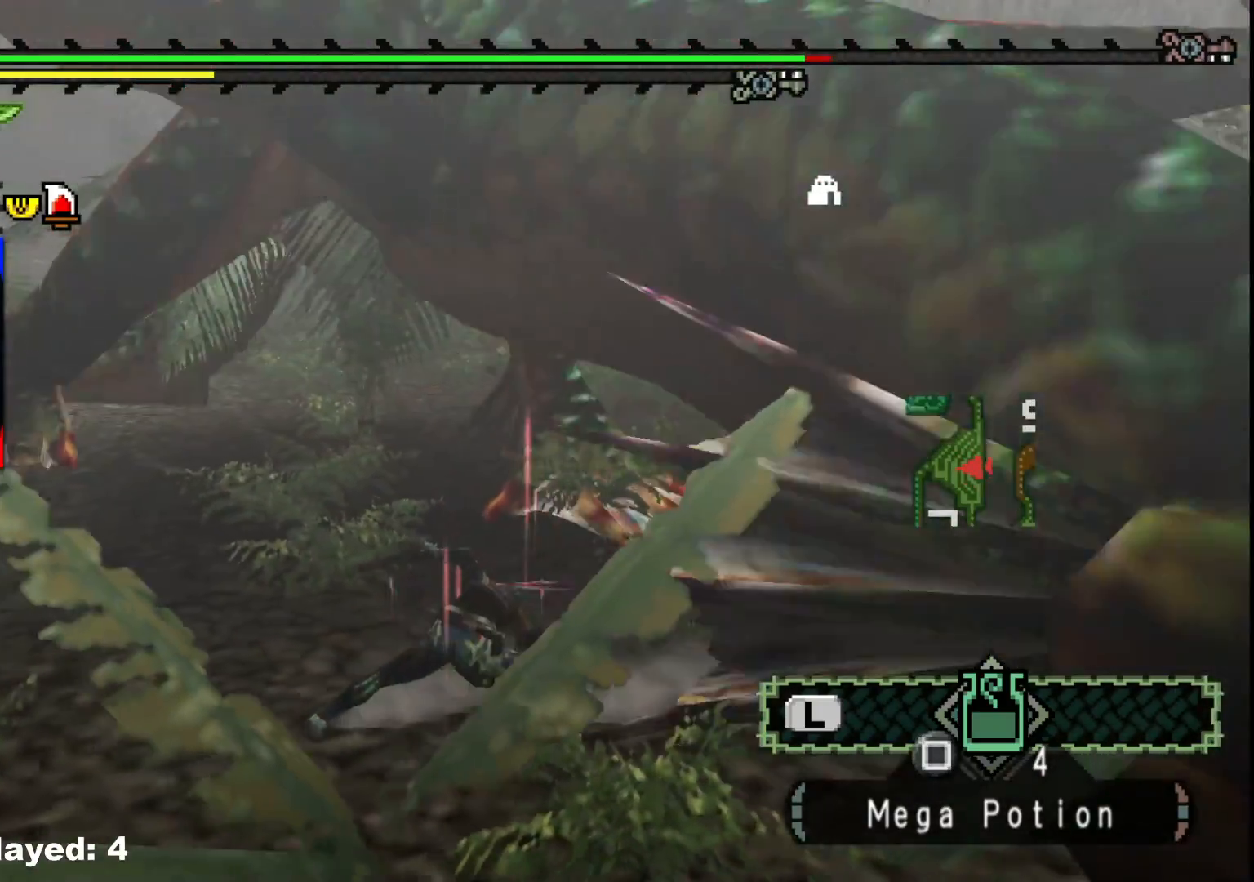
{"buttons": [], "left_stick": "up-right", "right_stick": "center", "events": []}
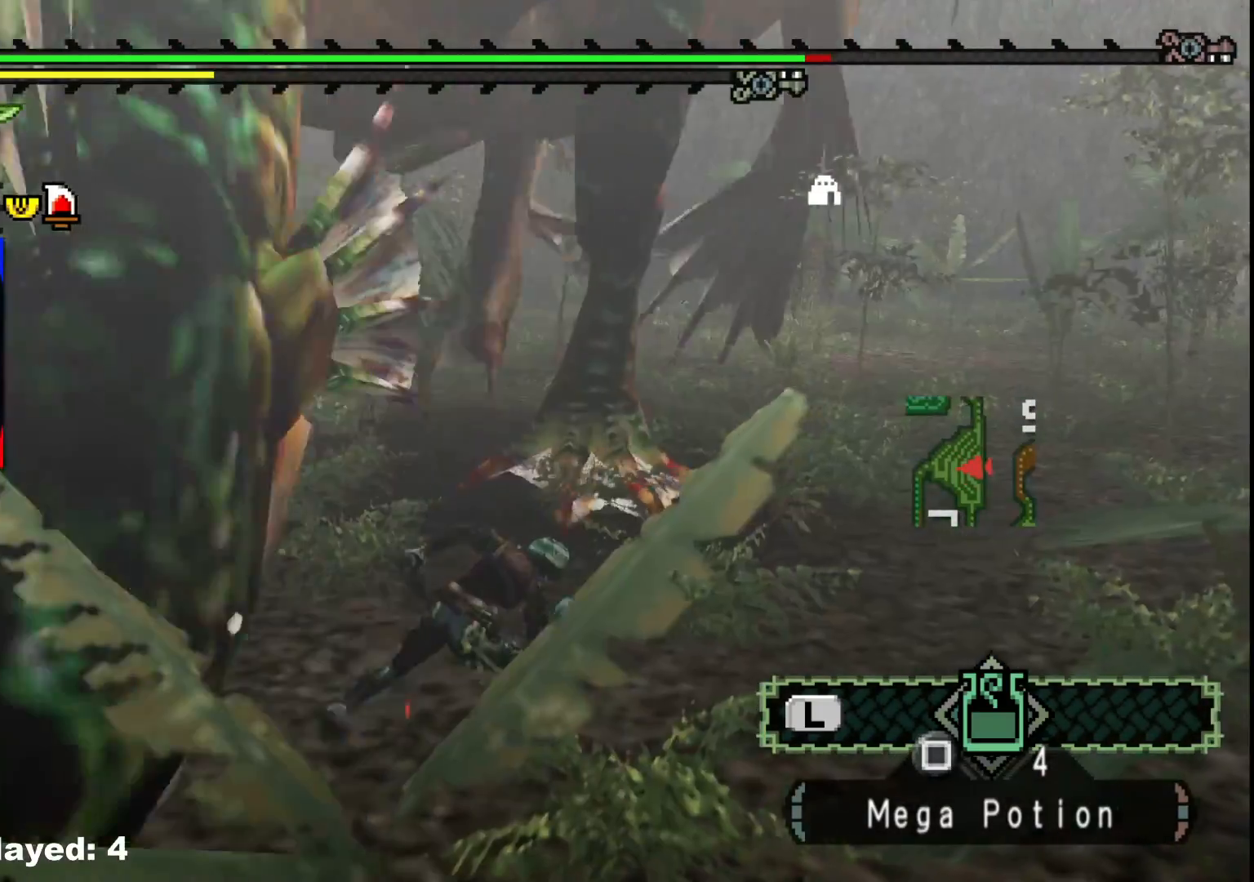
{"buttons": [], "left_stick": "up-right", "right_stick": "center", "events": [[117, "right_stick", "right"], [300, "right_stick", "center"]]}